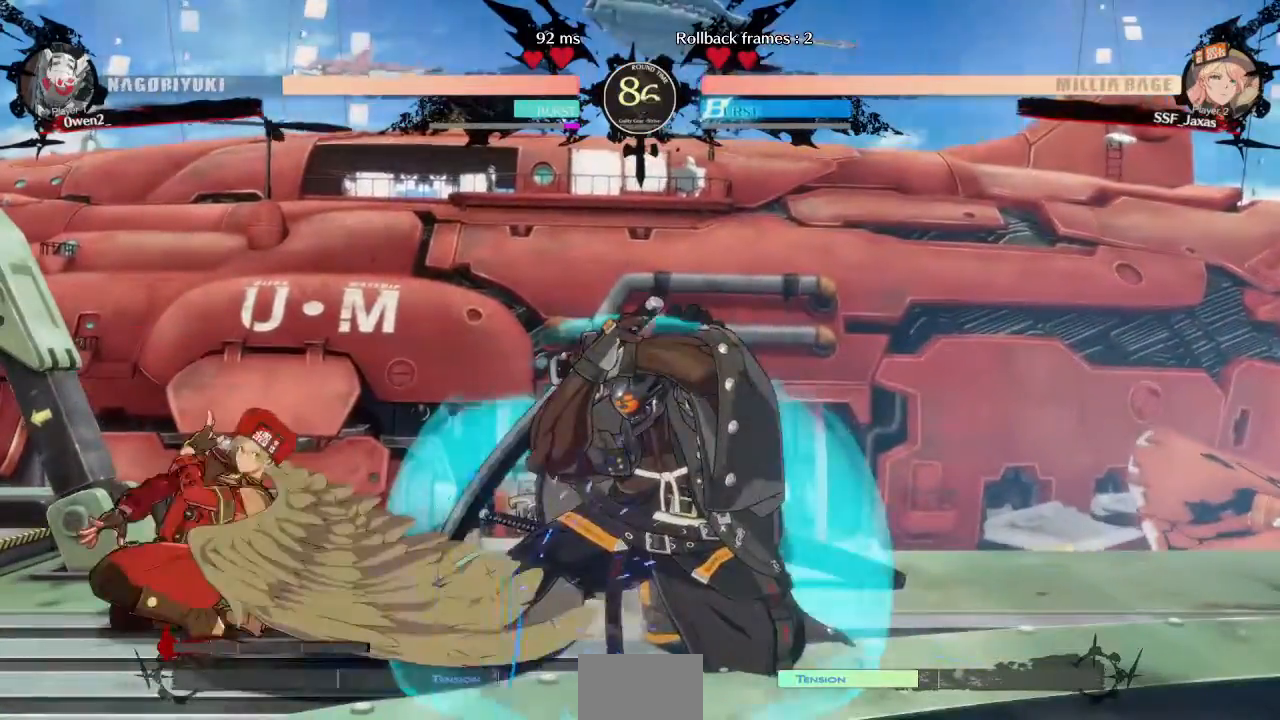
Gameplay with a controller (arcade stick); each line is a JSON object with the inputs held at the frame after it (dt_ms = milliseconds from this image to that frame). "events" lists button and stick changes between this image and that frame as [ms after this image, input, new state], when the widget could be followed in between. Not read: L3 R3.
{"dt_ms": 480, "buttons": ["L1"], "events": [[400, "DPAD_UP", "down"], [440, "L1", "down"], [480, "DPAD_UP", "up"]]}
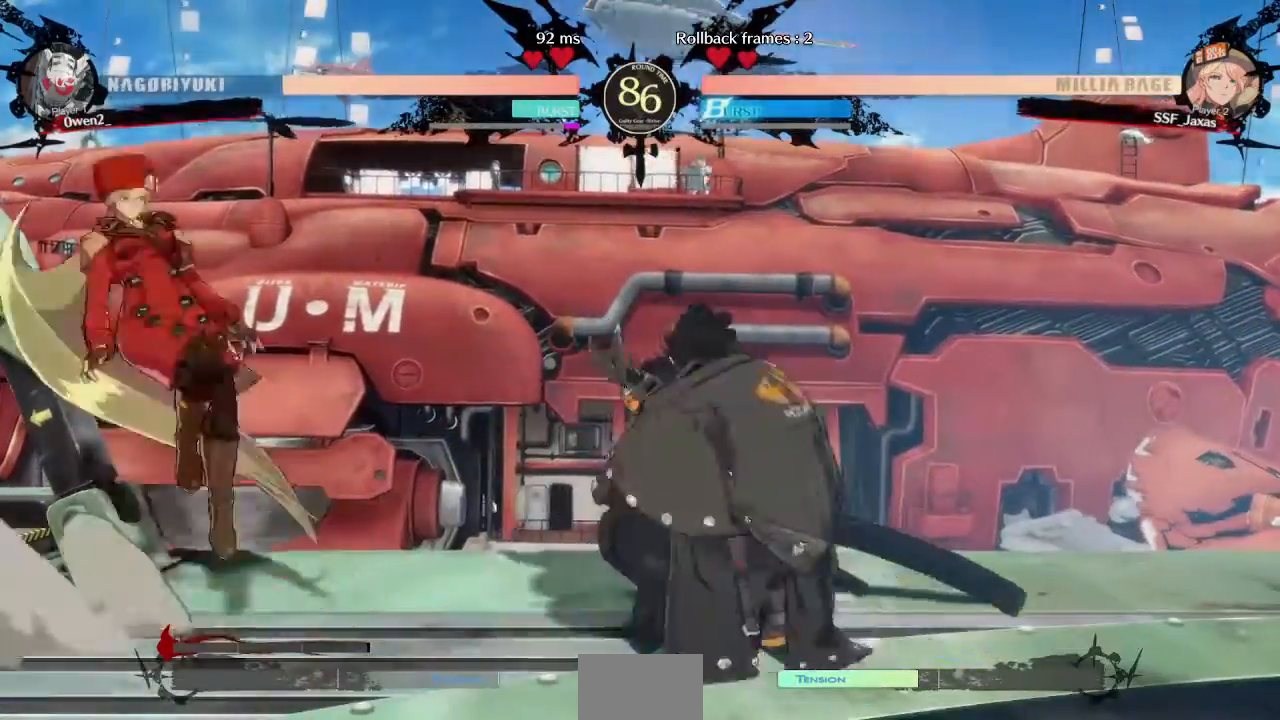
{"dt_ms": 520, "buttons": ["TRIANGLE", "DPAD_LEFT"], "events": [[40, "L1", "up"], [160, "DPAD_LEFT", "down"], [400, "TRIANGLE", "down"]]}
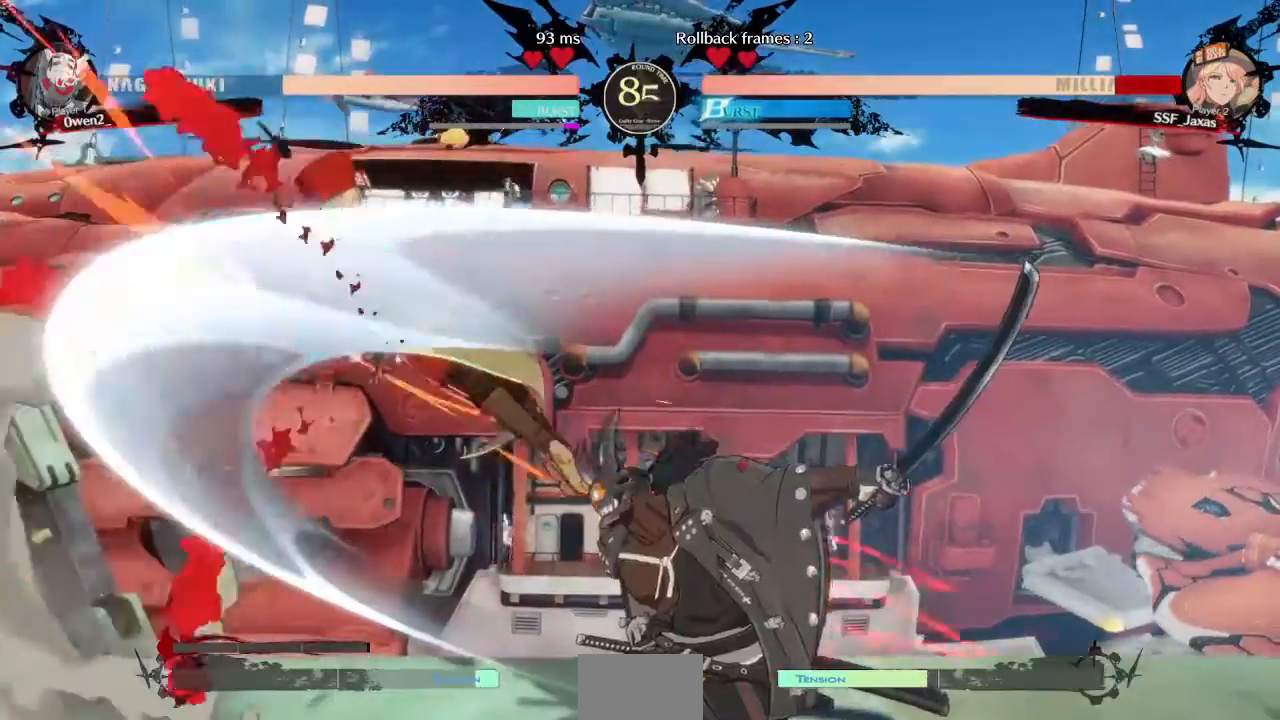
{"dt_ms": 1000, "buttons": ["DPAD_LEFT"]}
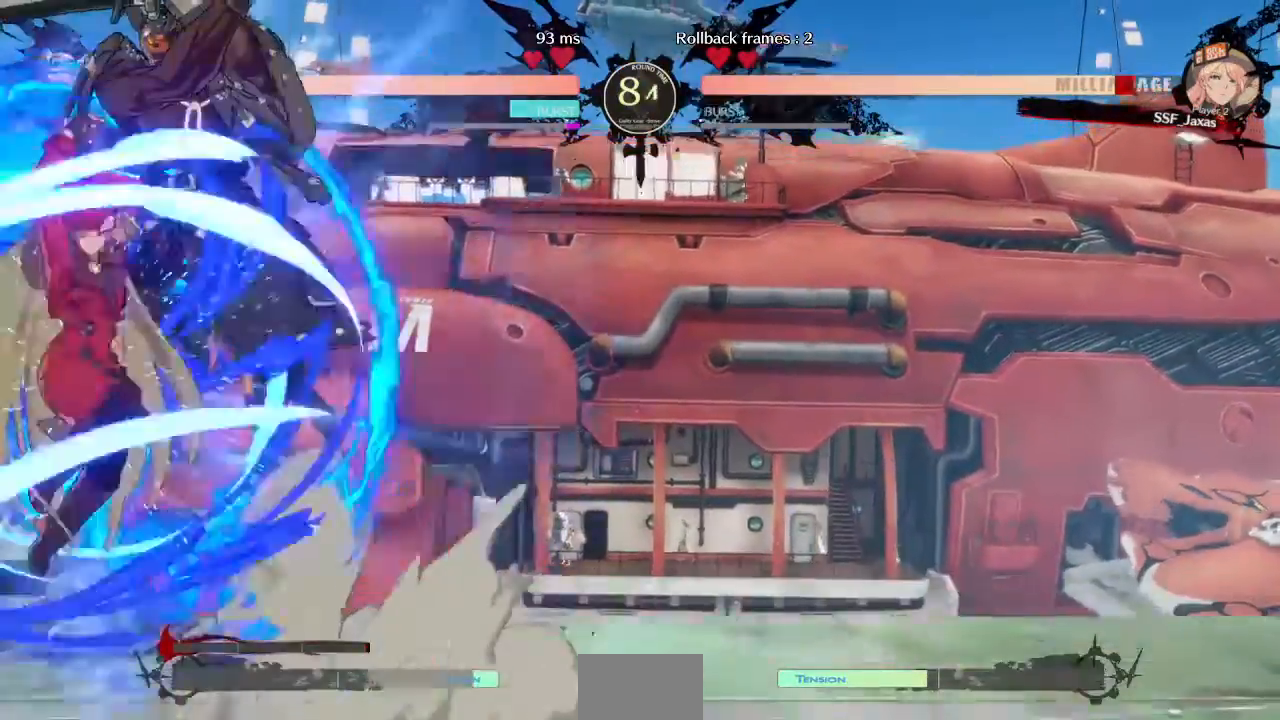
{"dt_ms": 480, "buttons": [], "events": [[440, "DPAD_LEFT", "up"]]}
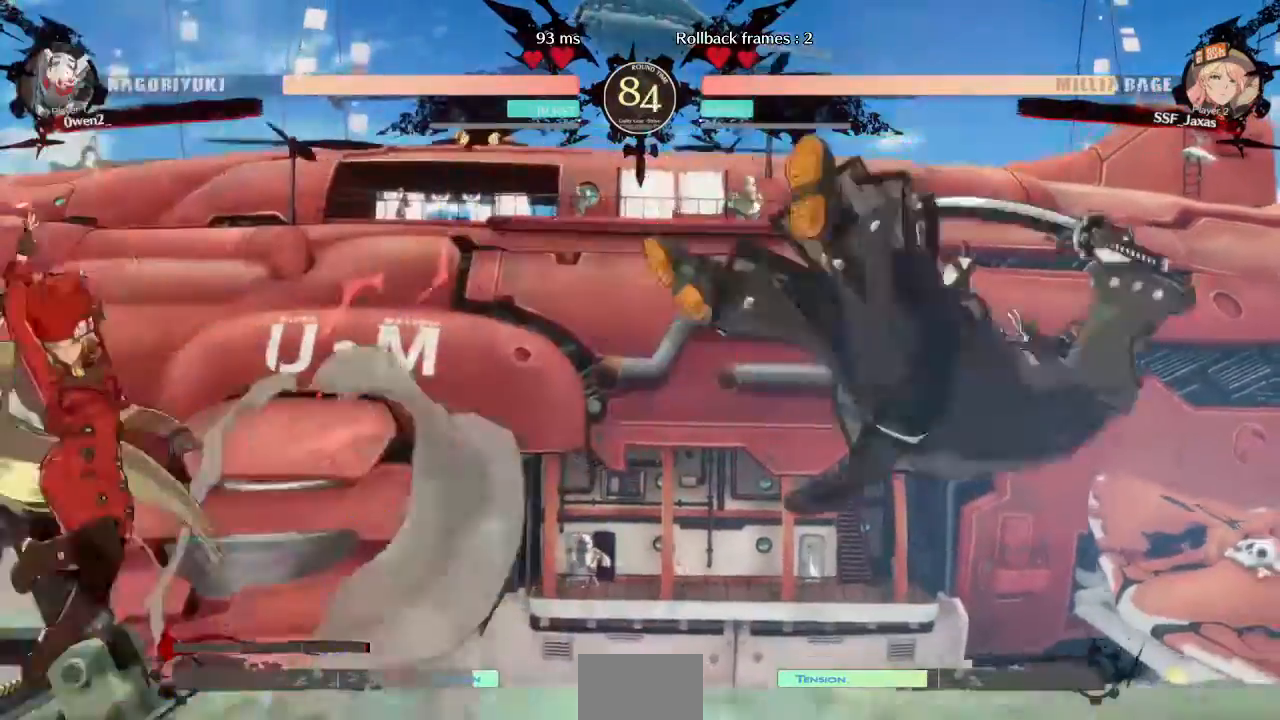
{"dt_ms": 1000, "buttons": ["DPAD_LEFT"]}
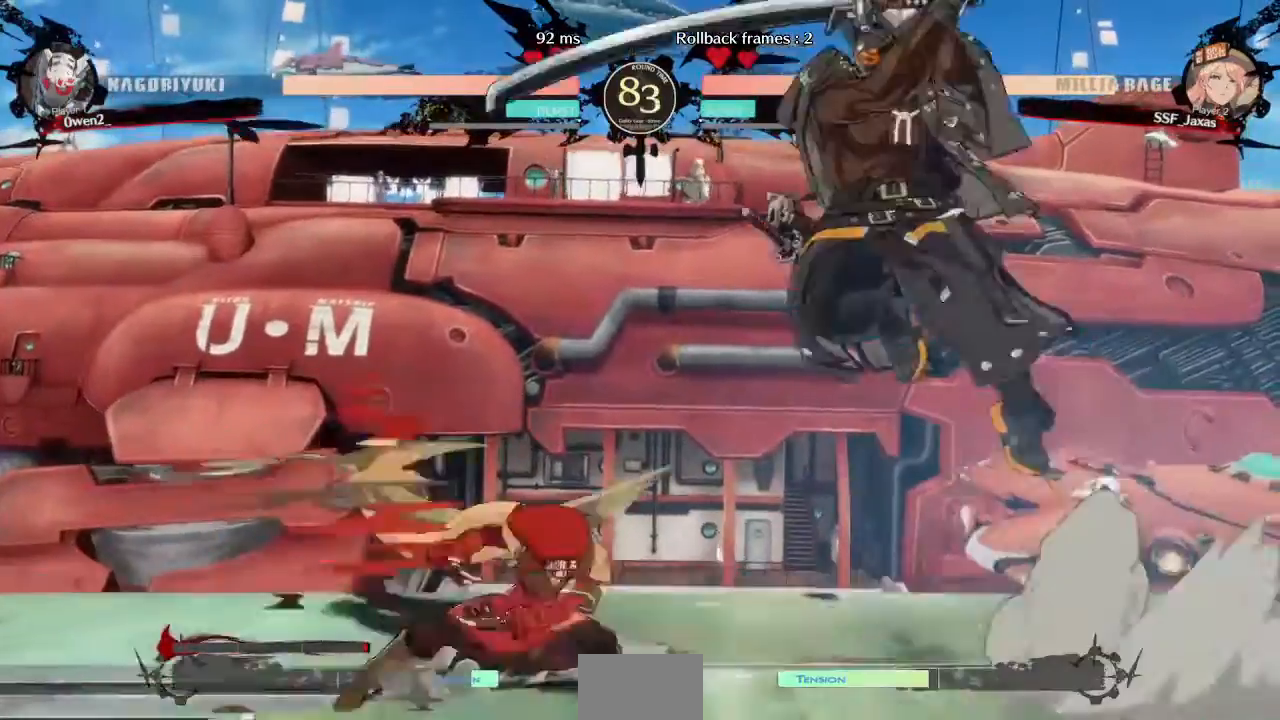
{"dt_ms": 1000, "buttons": ["DPAD_DOWN", "DPAD_RIGHT"]}
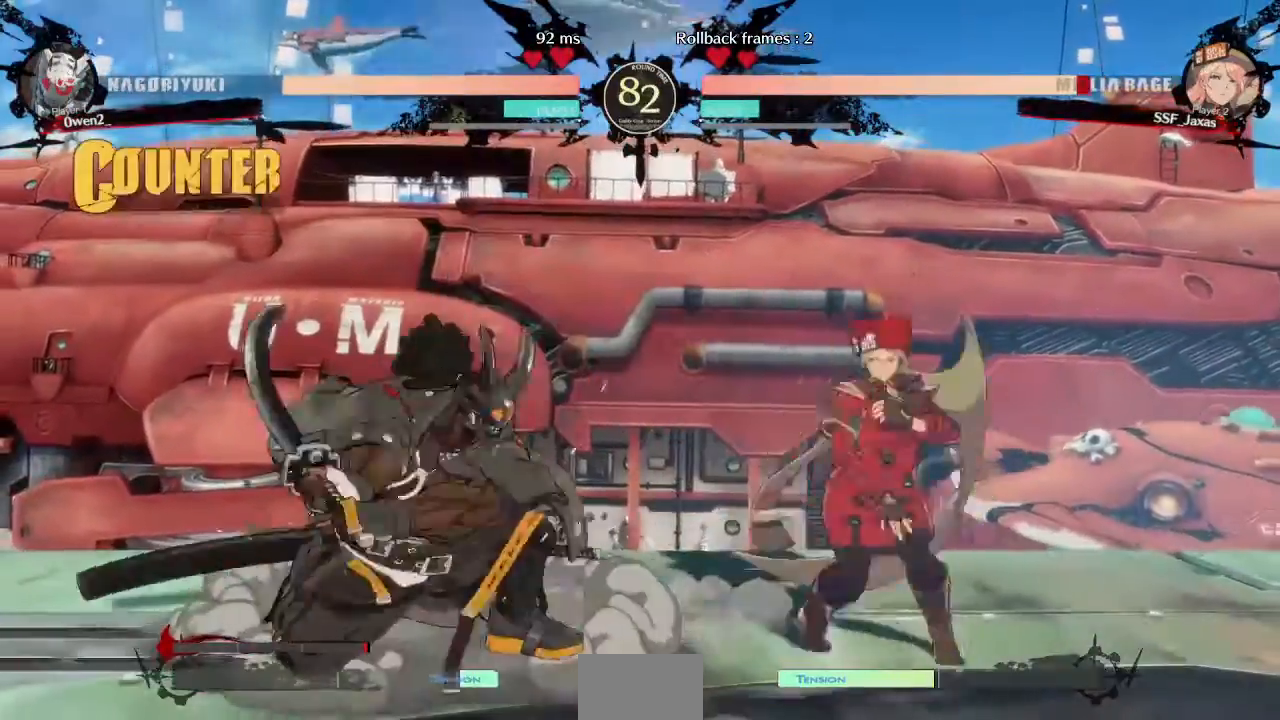
{"dt_ms": 520, "buttons": ["DPAD_DOWN", "DPAD_RIGHT"], "events": []}
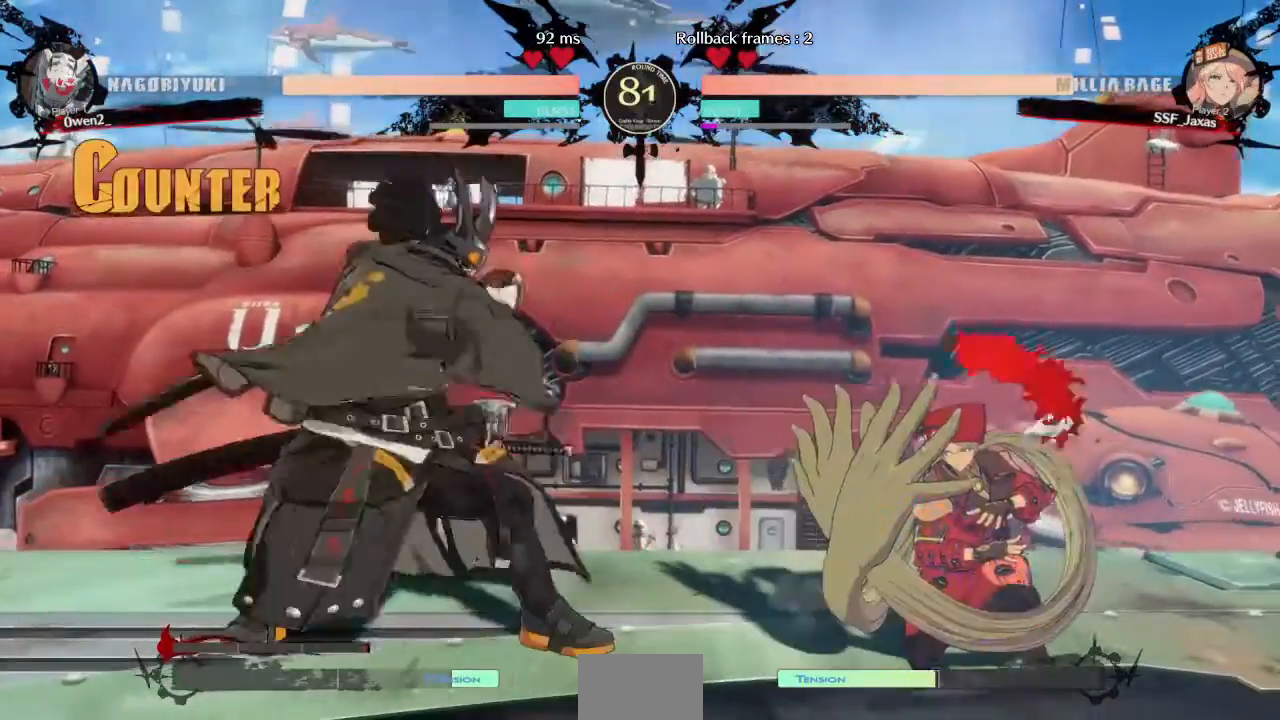
{"dt_ms": 480, "buttons": ["DPAD_DOWN", "DPAD_RIGHT"], "events": []}
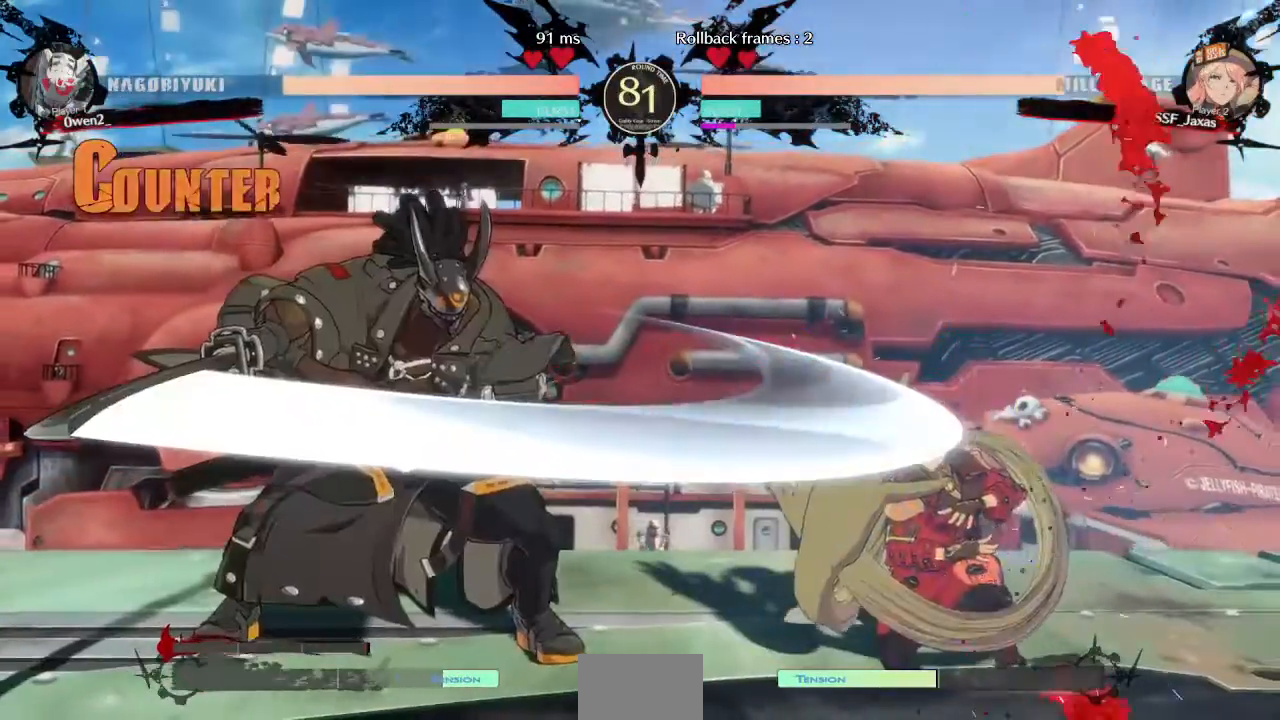
{"dt_ms": 520, "buttons": ["DPAD_DOWN", "DPAD_RIGHT"]}
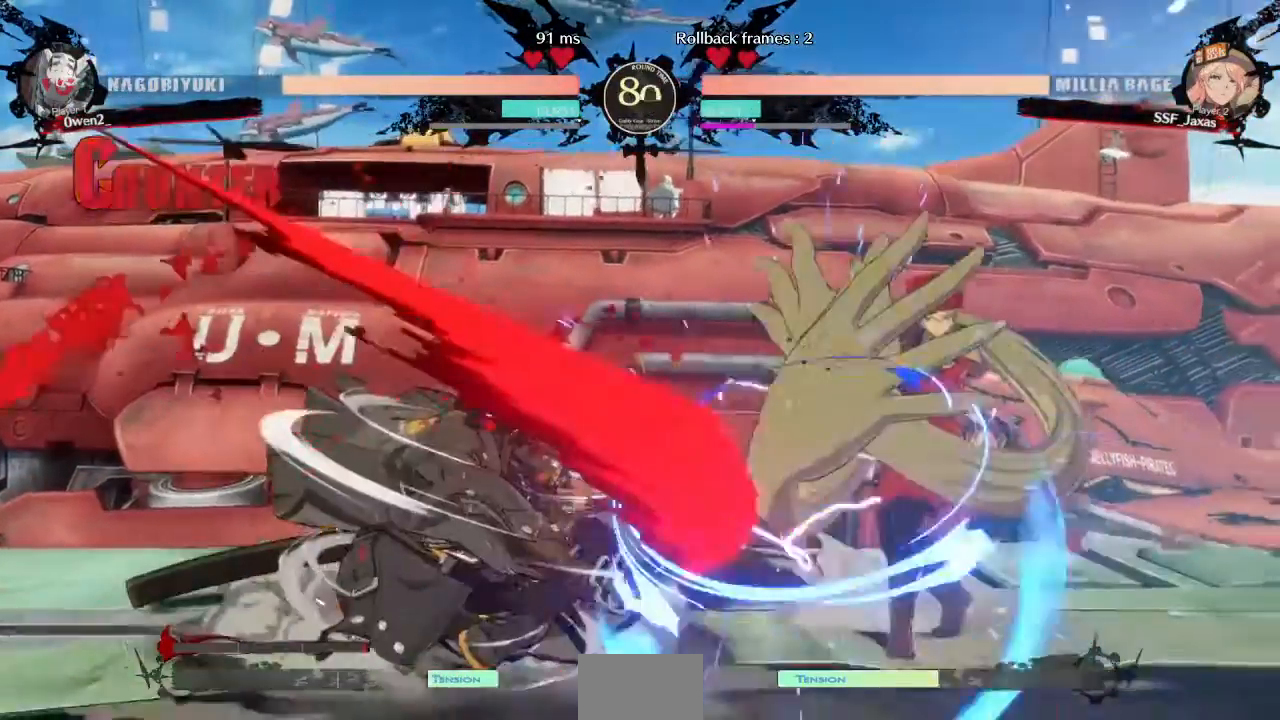
{"dt_ms": 480, "buttons": ["DPAD_LEFT"], "events": [[240, "DPAD_DOWN", "up"], [280, "DPAD_RIGHT", "up"], [400, "DPAD_LEFT", "down"]]}
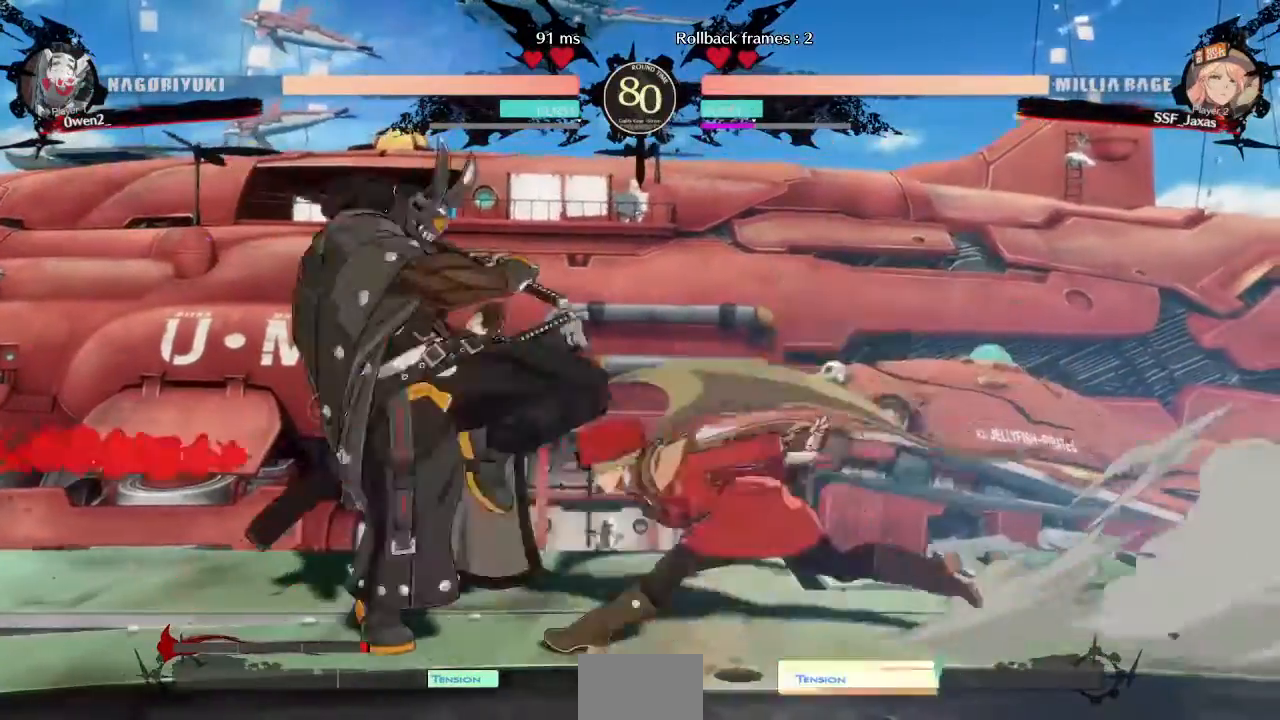
{"dt_ms": 520, "buttons": ["DPAD_DOWN", "DPAD_RIGHT"], "events": [[40, "R2", "down"], [160, "R2", "up"], [240, "DPAD_LEFT", "up"], [360, "DPAD_DOWN", "down"], [360, "DPAD_RIGHT", "down"]]}
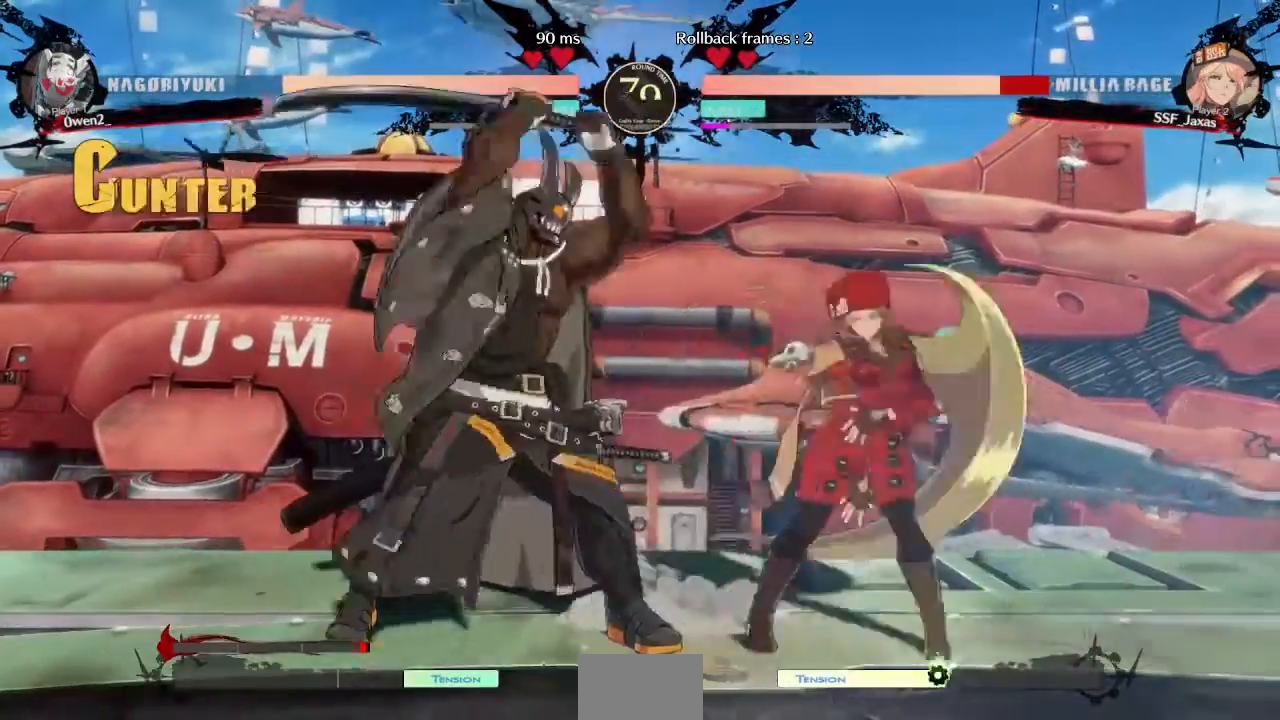
{"dt_ms": 480, "buttons": ["DPAD_DOWN", "DPAD_RIGHT"], "events": []}
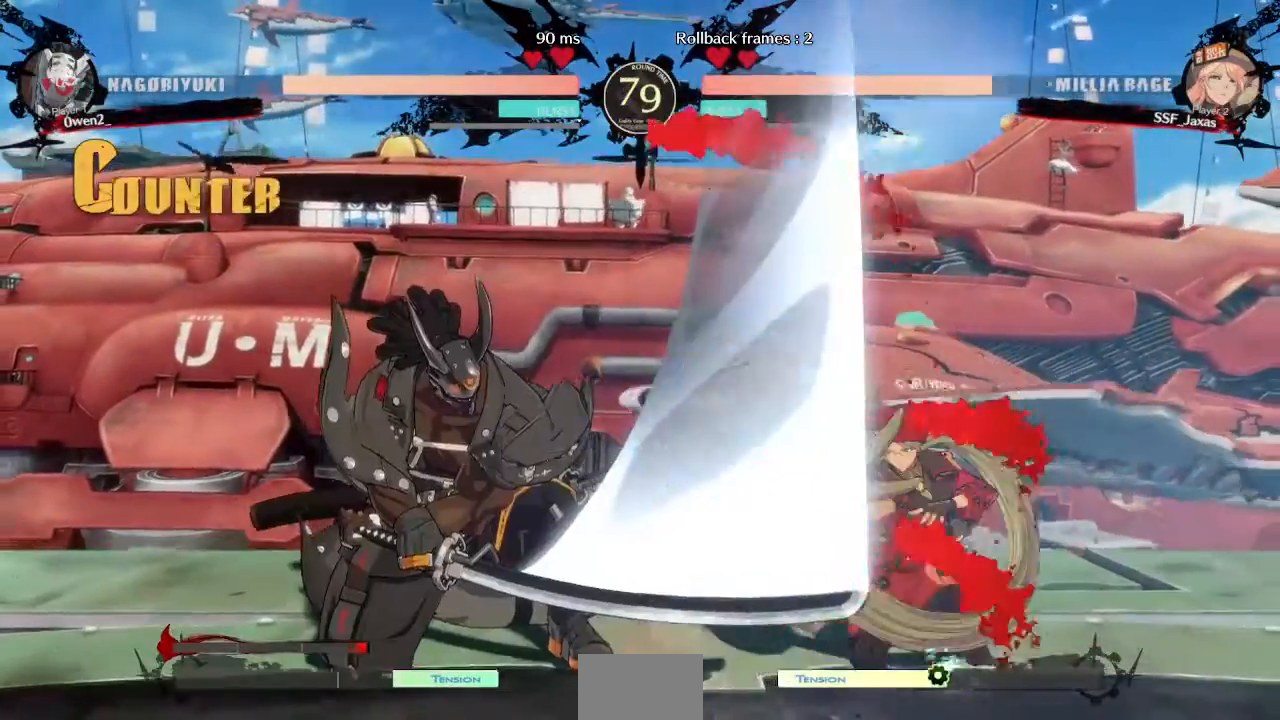
{"dt_ms": 520, "buttons": ["DPAD_UP", "DPAD_LEFT"], "events": [[480, "DPAD_DOWN", "up"], [480, "DPAD_LEFT", "down"], [480, "DPAD_RIGHT", "up"], [480, "DPAD_UP", "down"]]}